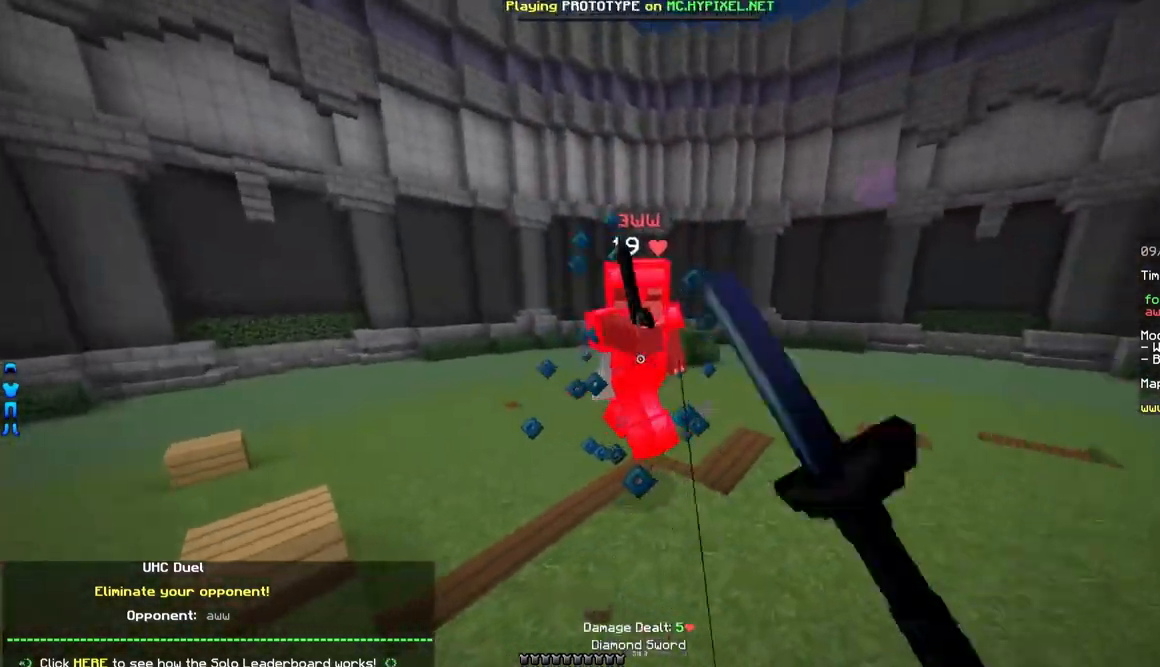
Gameplay with keyboard and mouse; each line is a JSON object with the keys and mouse buttons held at the frame after it. "events" lists presses ("down") and releases ("up") of "a", "d", "s", "w", "mouse_left" and "mouse_right" between this image and that frame as [ms after this image, input, new state], when the widget could be followed in between. "mouse_left", "mouse_right" = the "left", "right" buttons of the "mouse" list. No other keys are recorded. Fast repeated clicks can show as one long hold. Mouse movement is not recorded.
{"keys": ["d", "w"], "mouse": ["left"], "events": [[50, "mouse_left", "down"], [100, "mouse_left", "up"], [150, "mouse_left", "down"], [200, "mouse_left", "up"], [250, "mouse_left", "down"], [350, "mouse_left", "up"], [400, "mouse_left", "down"], [450, "mouse_left", "up"], [500, "mouse_left", "down"]]}
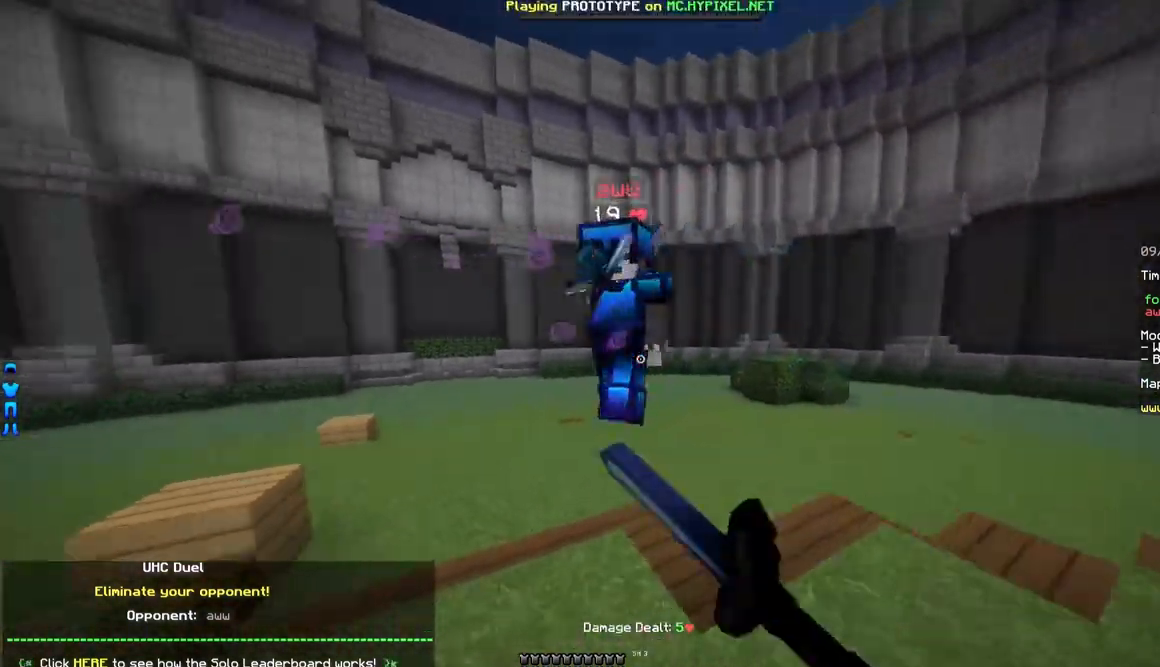
{"keys": ["a", "w"], "mouse": [], "events": [[50, "mouse_left", "up"], [100, "mouse_left", "down"], [150, "mouse_left", "up"], [200, "mouse_left", "down"], [250, "mouse_left", "up"], [300, "mouse_left", "down"], [400, "mouse_left", "up"], [450, "mouse_left", "down"], [500, "a", "down"], [500, "d", "up"], [500, "mouse_left", "up"]]}
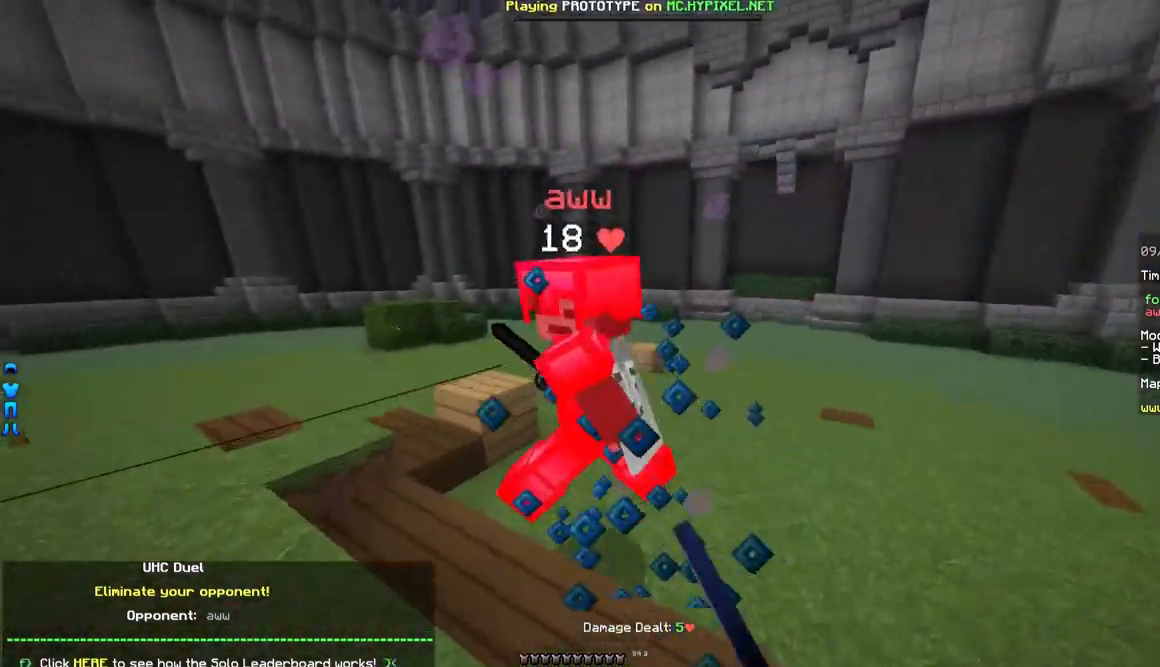
{"keys": ["a", "w"], "mouse": ["left"], "events": [[50, "mouse_left", "down"], [100, "mouse_left", "up"], [150, "mouse_left", "down"], [200, "mouse_left", "up"], [250, "mouse_left", "down"], [300, "mouse_left", "up"], [350, "mouse_left", "down"], [467, "mouse_left", "up"], [500, "mouse_left", "down"]]}
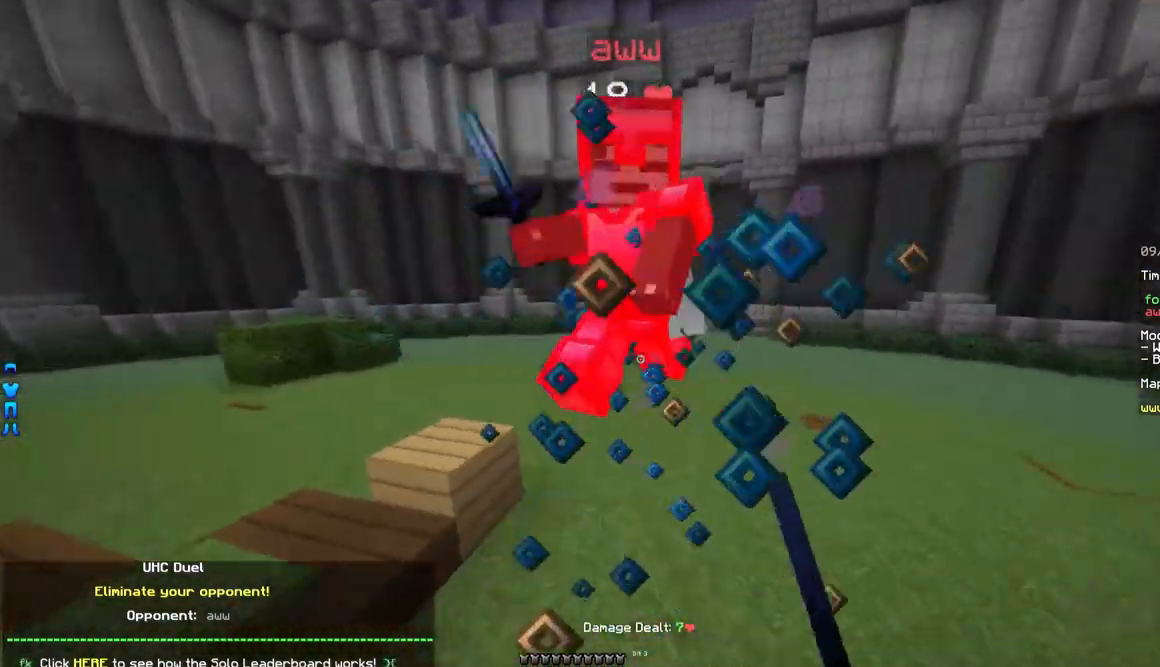
{"keys": ["d", "w"], "mouse": [], "events": [[50, "mouse_left", "up"], [100, "mouse_left", "down"], [150, "mouse_left", "up"], [200, "a", "up"], [200, "mouse_left", "down"], [267, "mouse_left", "up"], [300, "mouse_left", "down"], [350, "d", "down"], [350, "mouse_left", "up"], [400, "mouse_left", "down"], [450, "mouse_left", "up"]]}
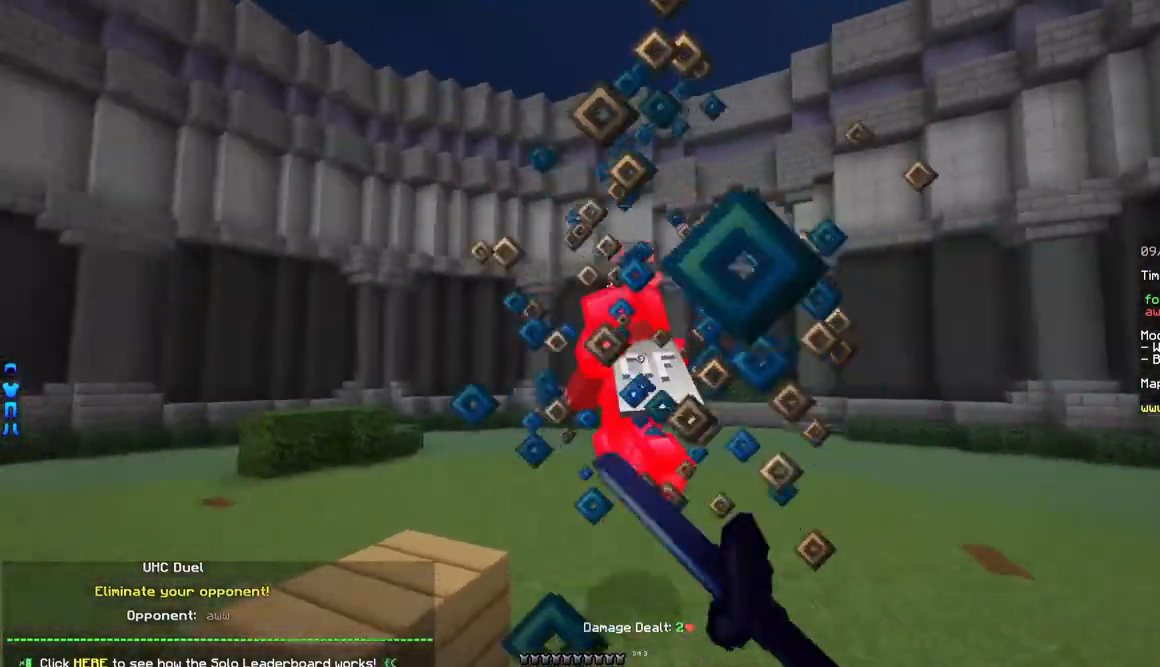
{"keys": ["w"], "mouse": ["right"], "events": [[100, "mouse_left", "down"], [167, "mouse_left", "up"], [267, "mouse_left", "down"], [300, "mouse_left", "up"], [450, "mouse_right", "down"], [500, "d", "up"]]}
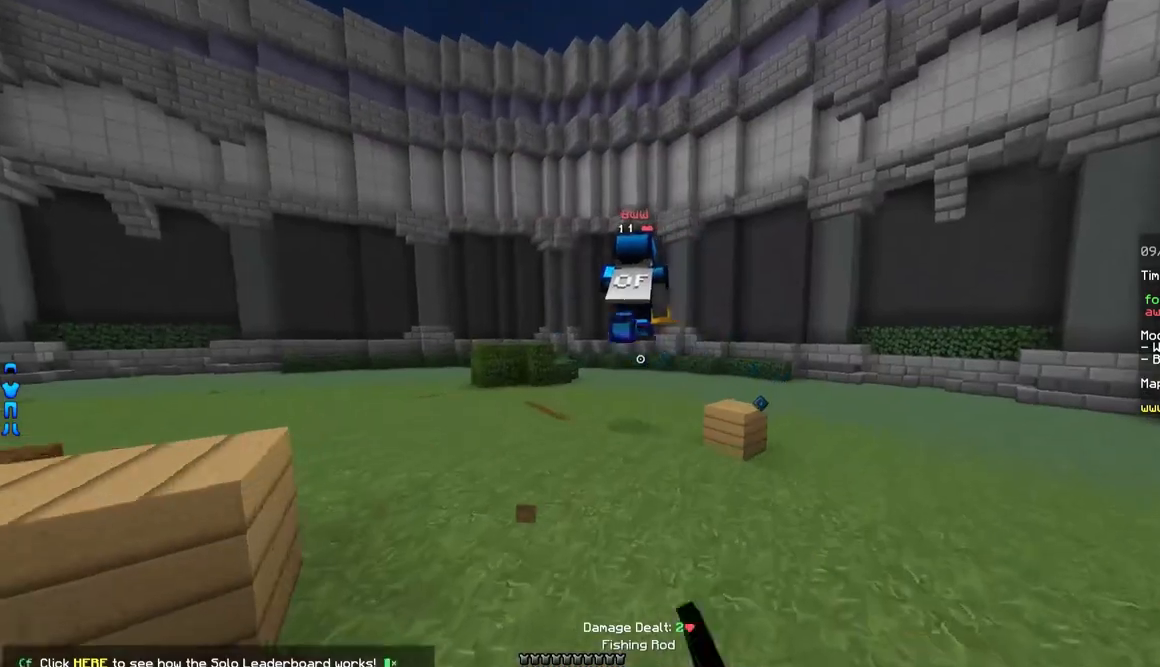
{"keys": ["a", "w"], "mouse": ["right"], "events": [[50, "mouse_right", "up"], [150, "w", "up"], [200, "a", "down"], [300, "w", "down"], [400, "mouse_right", "down"], [450, "mouse_right", "up"], [500, "mouse_right", "down"]]}
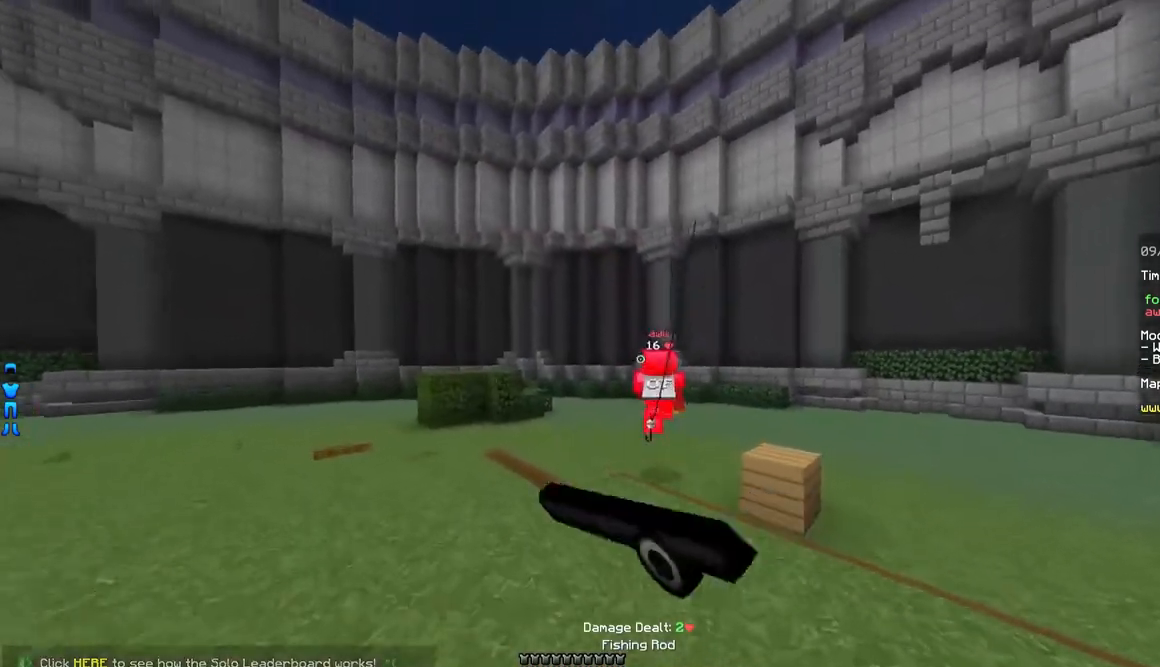
{"keys": ["a", "w"], "mouse": [], "events": [[100, "mouse_right", "up"]]}
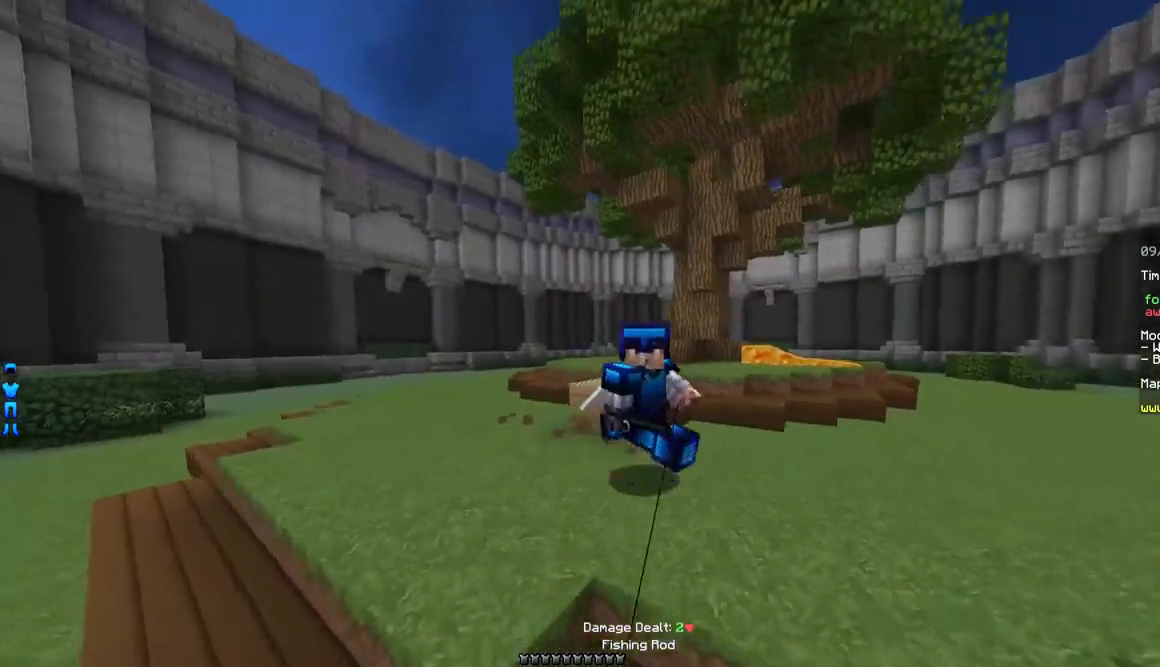
{"keys": ["a", "w"], "mouse": [], "events": [[317, "mouse_right", "down"], [367, "mouse_right", "up"]]}
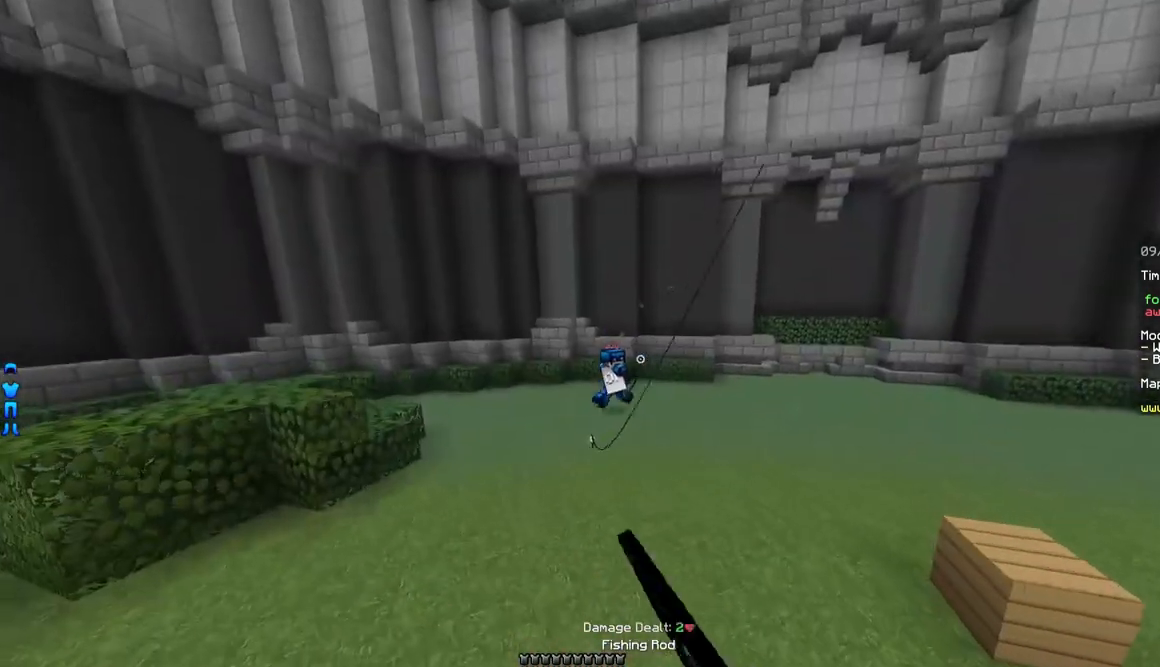
{"keys": ["a", "w"], "mouse": [], "events": [[400, "mouse_right", "down"], [500, "mouse_right", "up"]]}
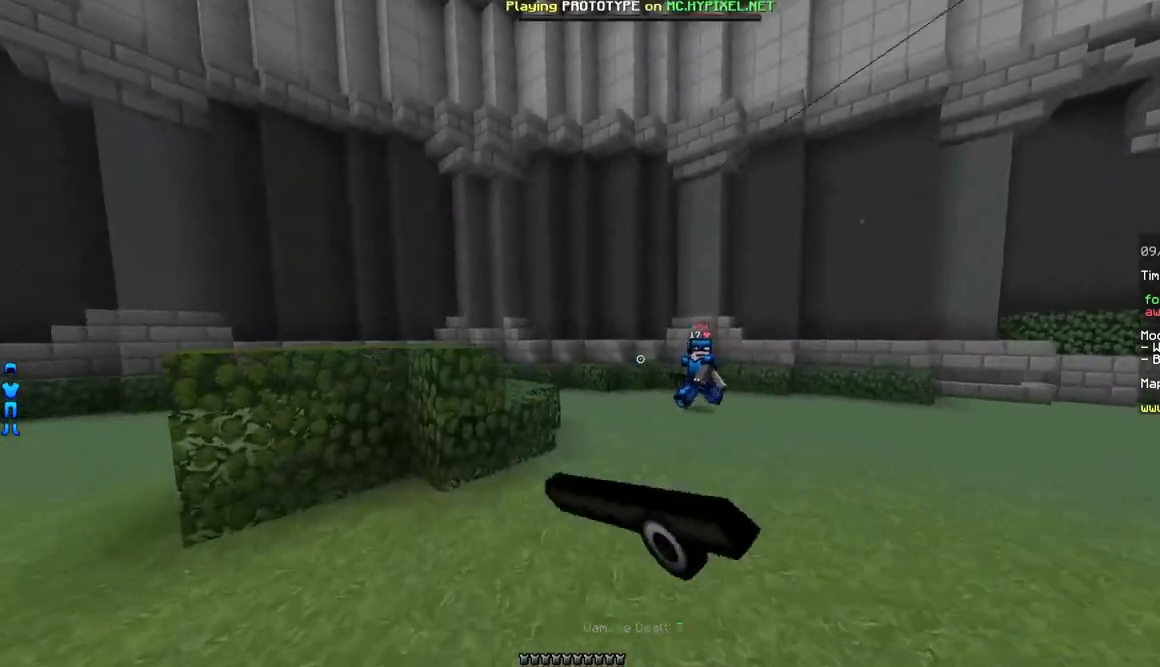
{"keys": ["a", "w"], "mouse": [], "events": [[67, "w", "up"], [400, "mouse_right", "down"], [400, "w", "down"], [467, "mouse_right", "up"]]}
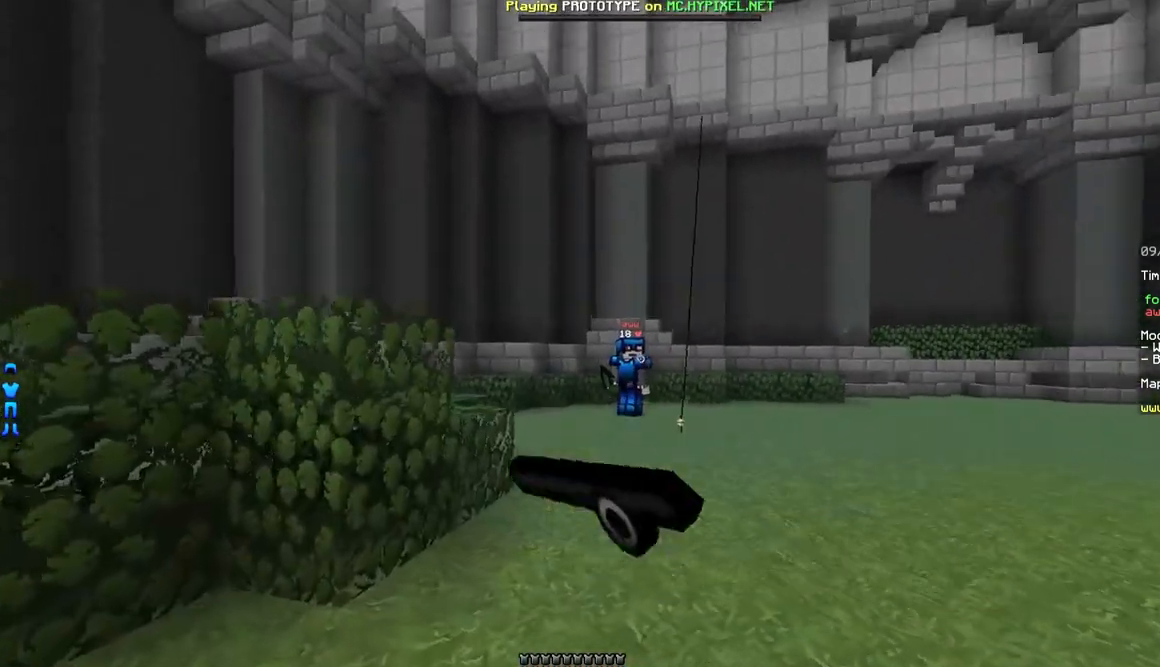
{"keys": ["d", "w"], "mouse": [], "events": [[50, "mouse_right", "down"], [100, "mouse_right", "up"], [167, "a", "up"], [500, "d", "down"]]}
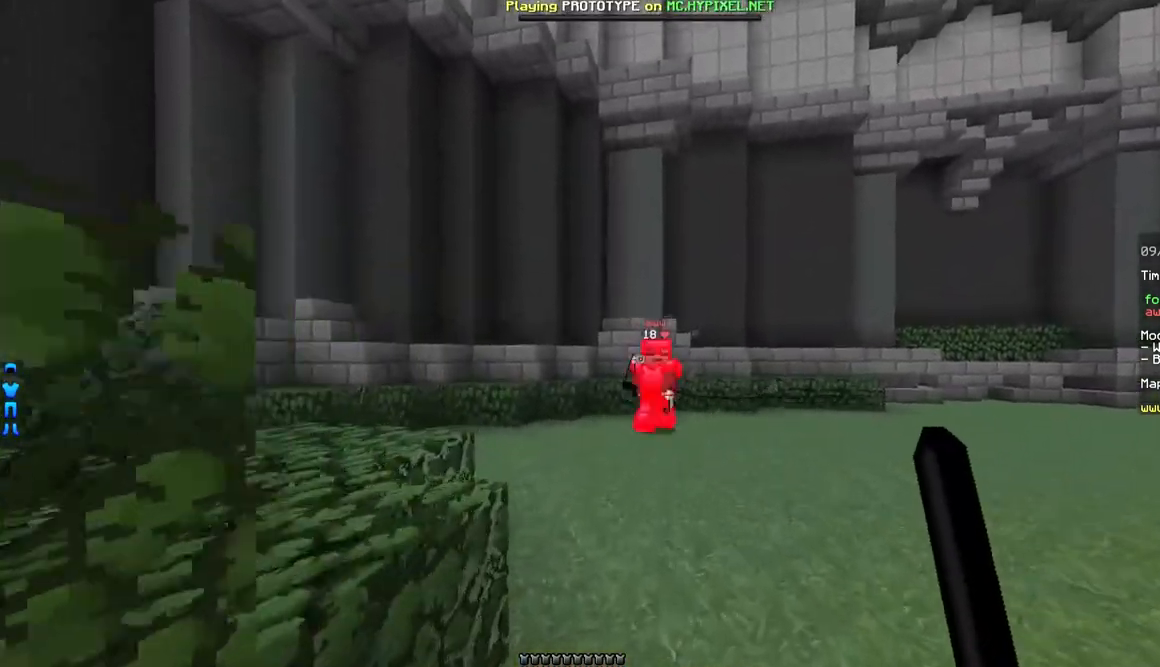
{"keys": ["d"], "mouse": [], "events": [[217, "mouse_right", "down"], [317, "mouse_right", "up"], [367, "mouse_right", "down"], [467, "mouse_right", "up"], [500, "w", "up"]]}
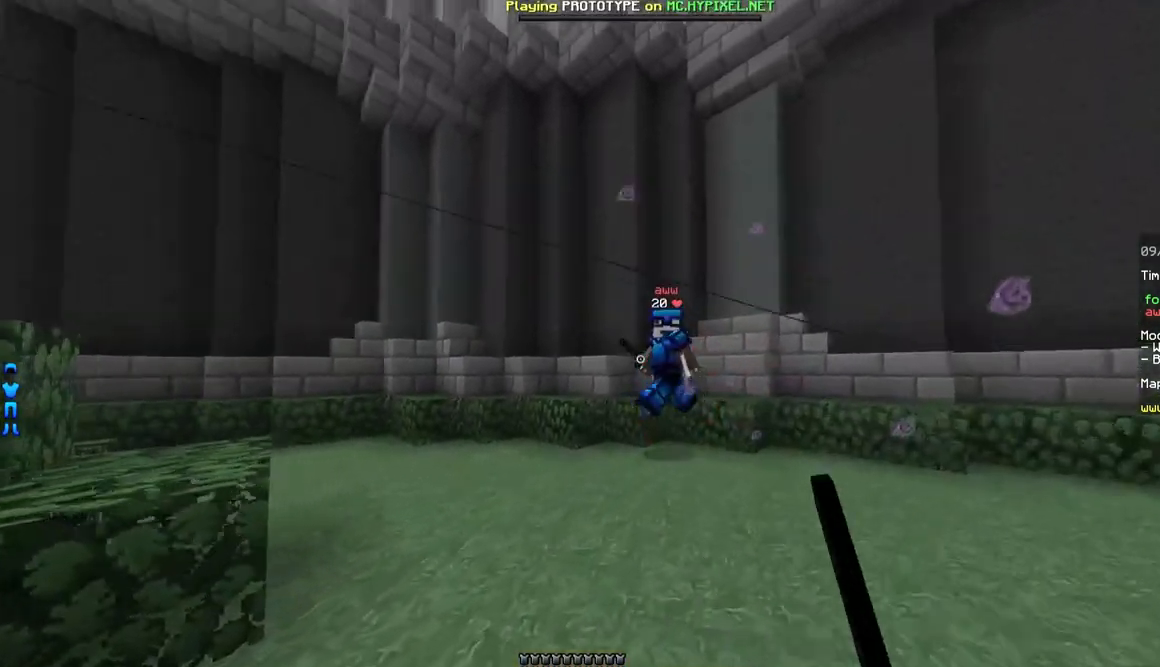
{"keys": ["a", "w"], "mouse": [], "events": [[67, "d", "up"], [117, "a", "down"], [367, "mouse_right", "down"], [417, "mouse_right", "up"], [417, "w", "down"]]}
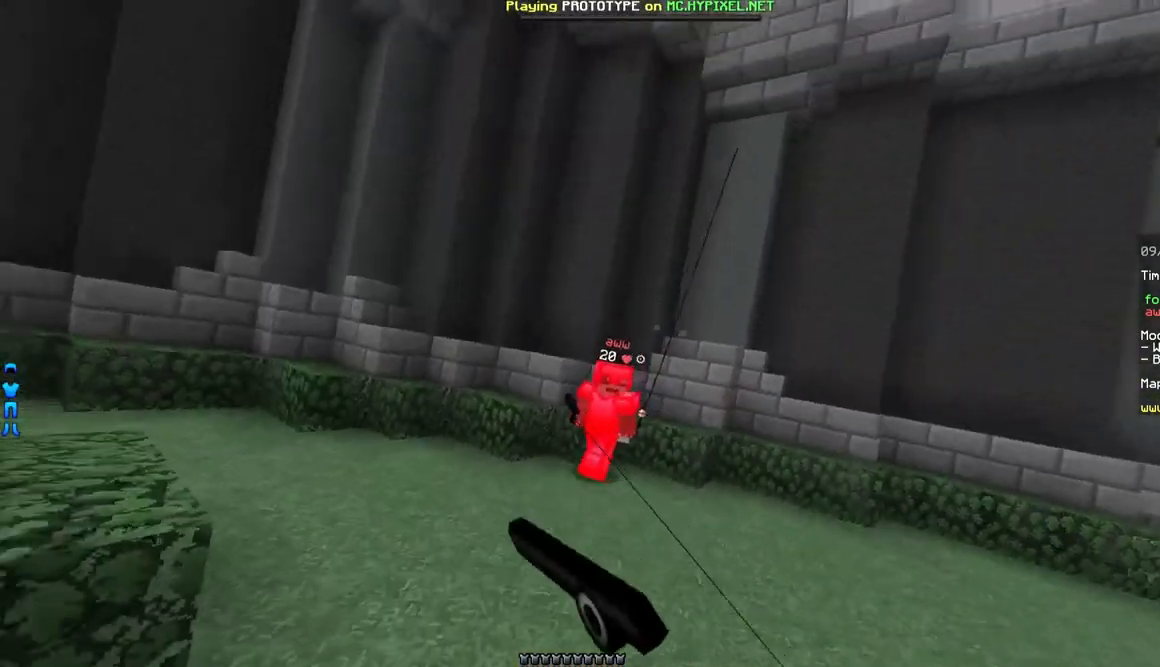
{"keys": ["d", "w"], "mouse": ["right"], "events": [[17, "mouse_right", "down"], [67, "mouse_right", "up"], [317, "mouse_right", "down"], [367, "mouse_right", "up"], [417, "a", "up"], [417, "d", "down"], [450, "mouse_right", "down"]]}
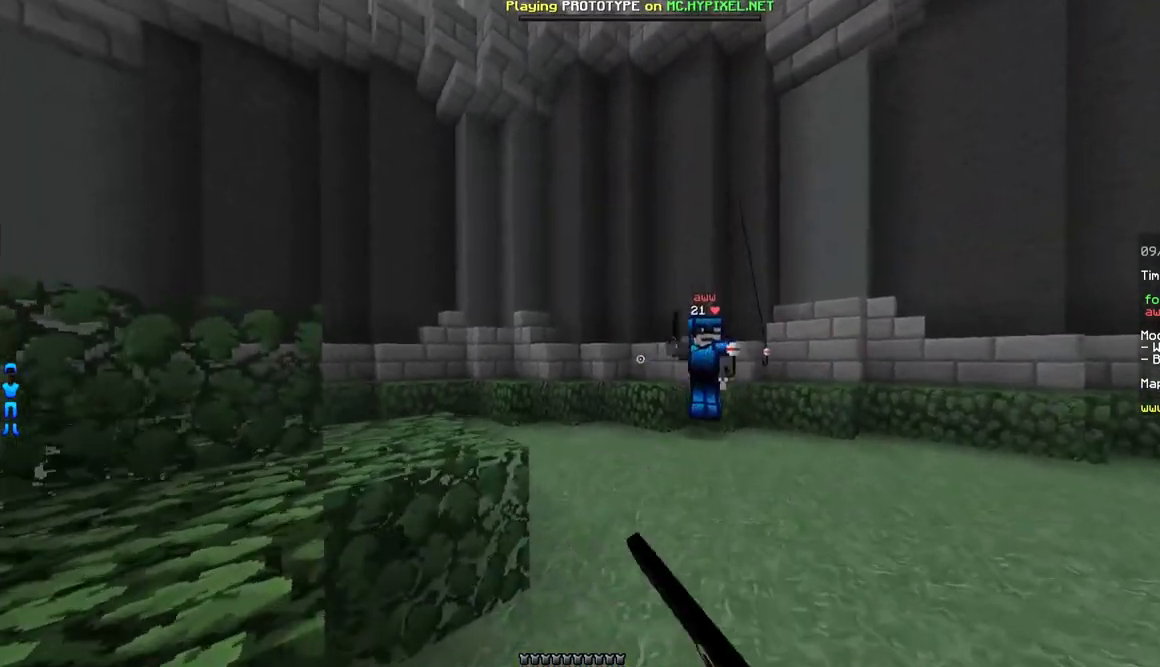
{"keys": ["d", "w"], "mouse": [], "events": [[17, "mouse_right", "up"], [217, "mouse_left", "down"], [267, "mouse_left", "up"], [400, "mouse_left", "down"], [467, "mouse_left", "up"]]}
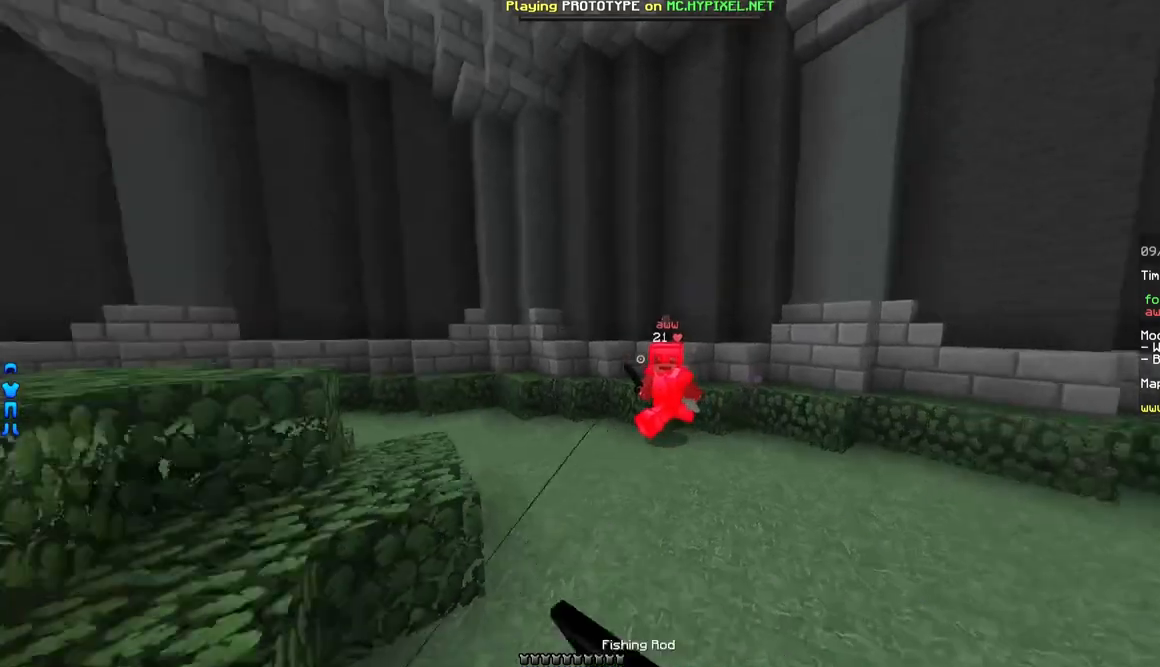
{"keys": ["d", "w"], "mouse": [], "events": [[150, "mouse_right", "down"], [217, "mouse_right", "up"], [300, "mouse_right", "down"], [367, "mouse_right", "up"]]}
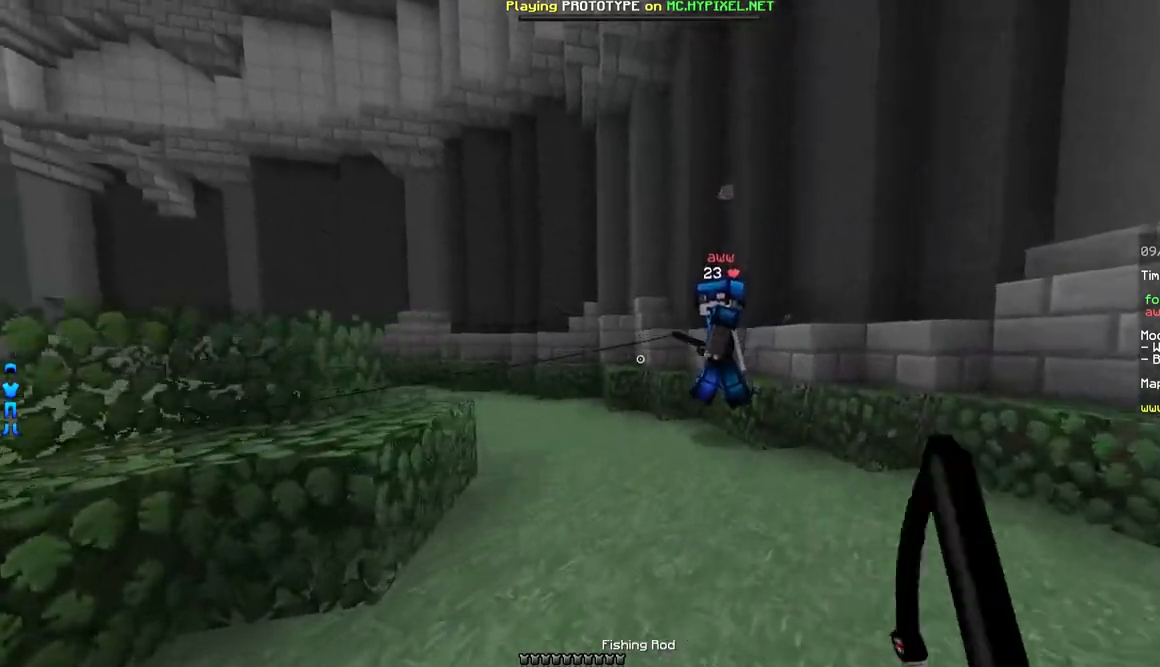
{"keys": ["w"], "mouse": ["left"], "events": [[150, "mouse_left", "down"], [217, "mouse_left", "up"], [317, "d", "up"], [350, "mouse_left", "down"], [417, "mouse_left", "up"], [467, "mouse_left", "down"]]}
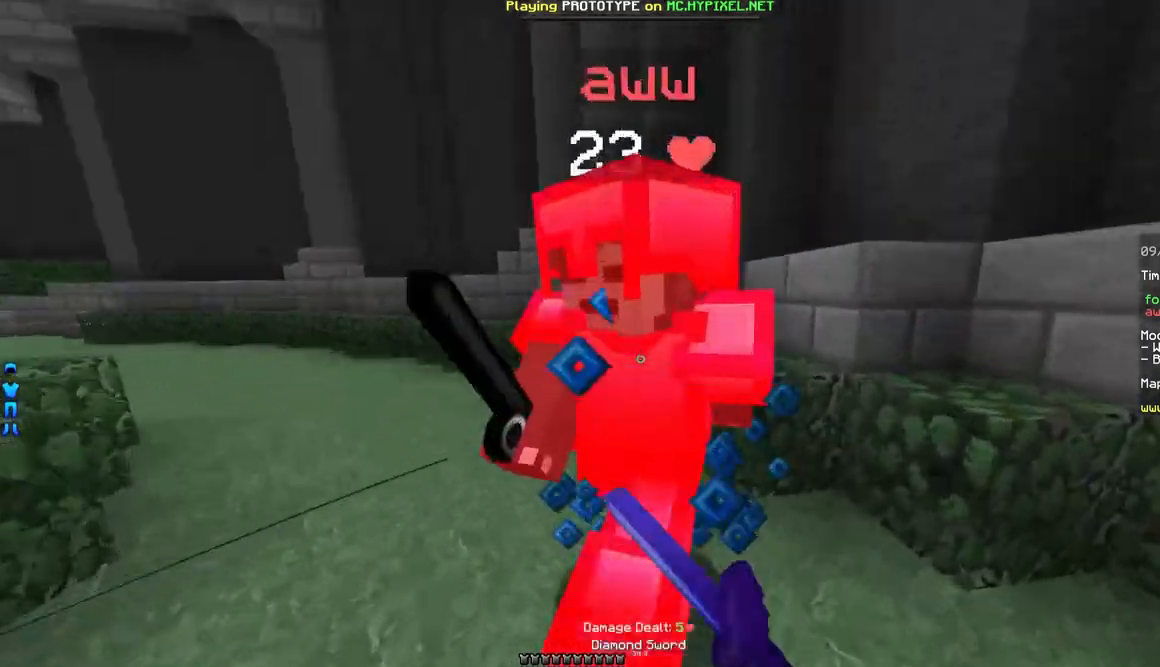
{"keys": ["a", "w"], "mouse": ["left"], "events": [[17, "a", "down"], [17, "mouse_left", "up"], [67, "mouse_left", "down"], [117, "mouse_left", "up"], [167, "mouse_left", "down"], [217, "mouse_left", "up"], [267, "mouse_left", "down"], [417, "mouse_left", "up"], [467, "mouse_left", "down"]]}
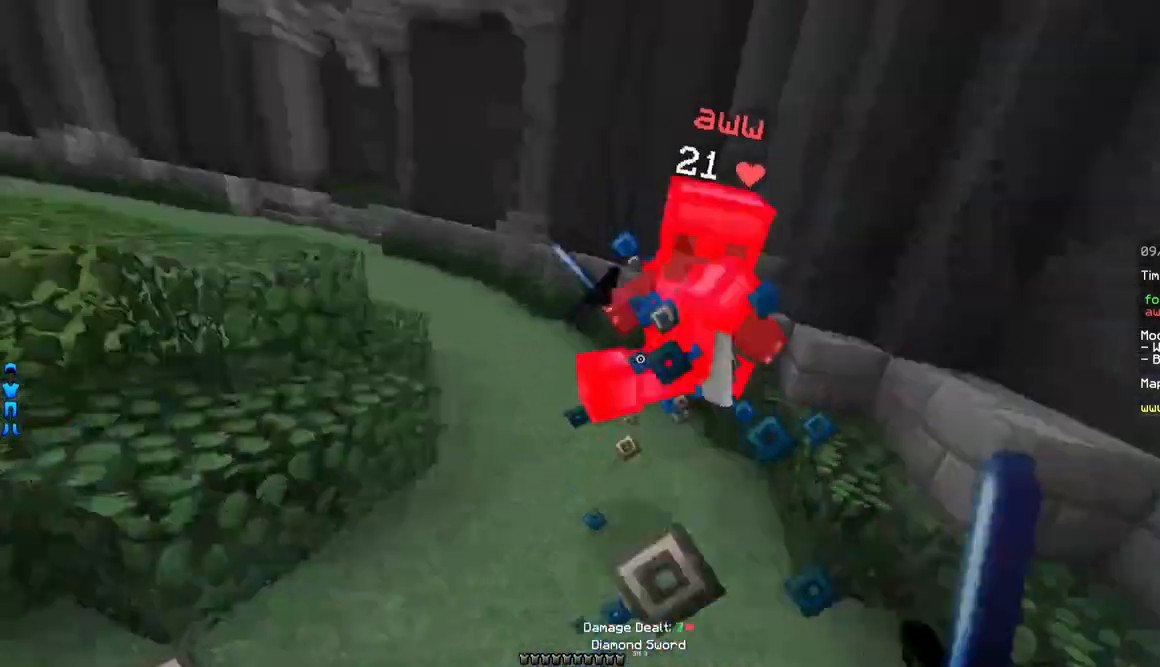
{"keys": ["d", "w"], "mouse": [], "events": [[67, "a", "up"], [117, "d", "down"], [167, "mouse_left", "up"], [217, "mouse_left", "down"], [267, "mouse_left", "up"], [367, "mouse_right", "down"], [467, "mouse_right", "up"]]}
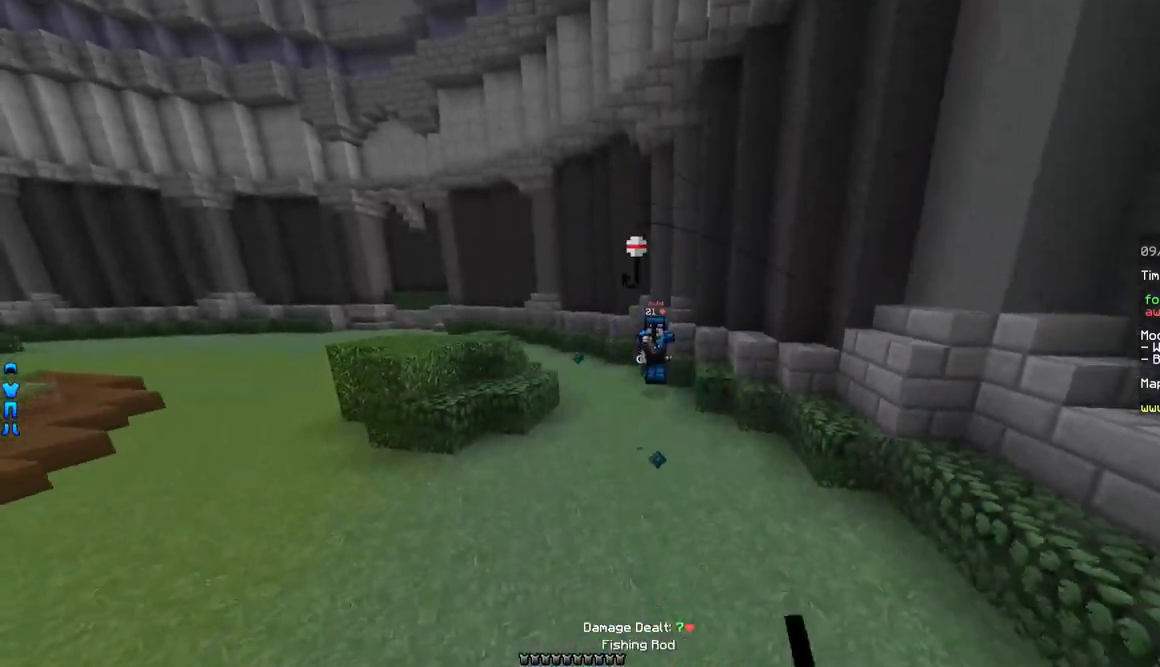
{"keys": ["a", "w"], "mouse": ["right"], "events": [[67, "d", "up"], [117, "a", "down"], [417, "mouse_right", "down"]]}
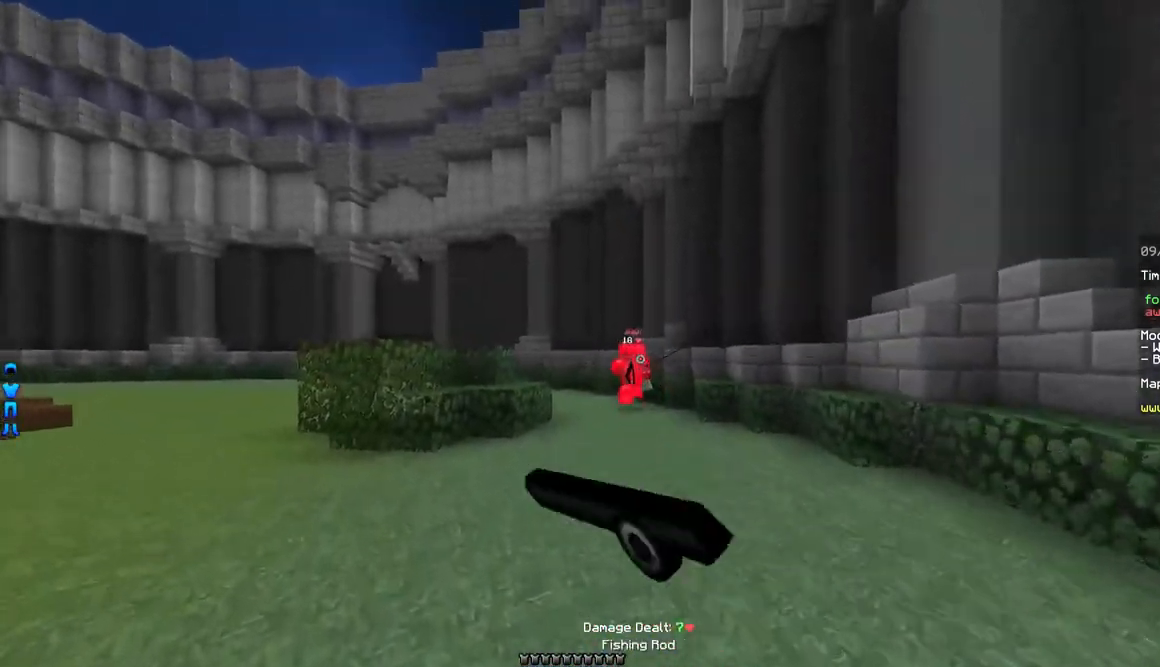
{"keys": ["a", "w"], "mouse": [], "events": [[17, "mouse_right", "up"], [117, "mouse_right", "down"], [217, "mouse_right", "up"]]}
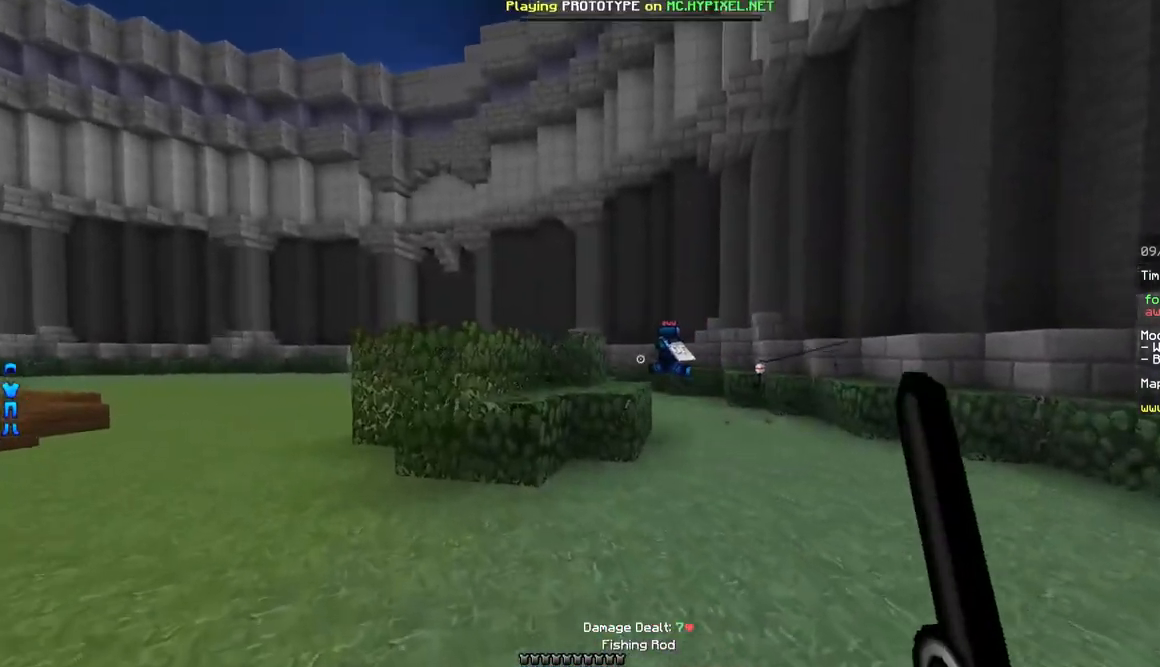
{"keys": ["d", "w"], "mouse": [], "events": [[117, "mouse_right", "down"], [217, "a", "up"], [267, "mouse_right", "up"], [367, "d", "down"]]}
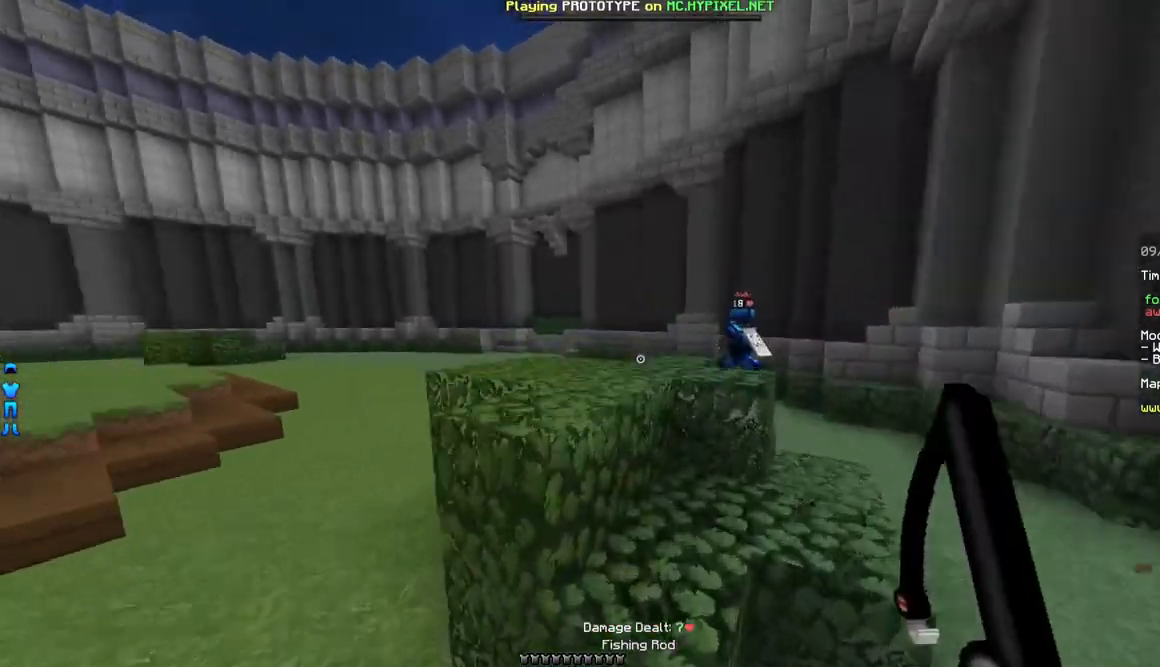
{"keys": ["a", "w"], "mouse": [], "events": [[317, "a", "down"], [350, "d", "up"]]}
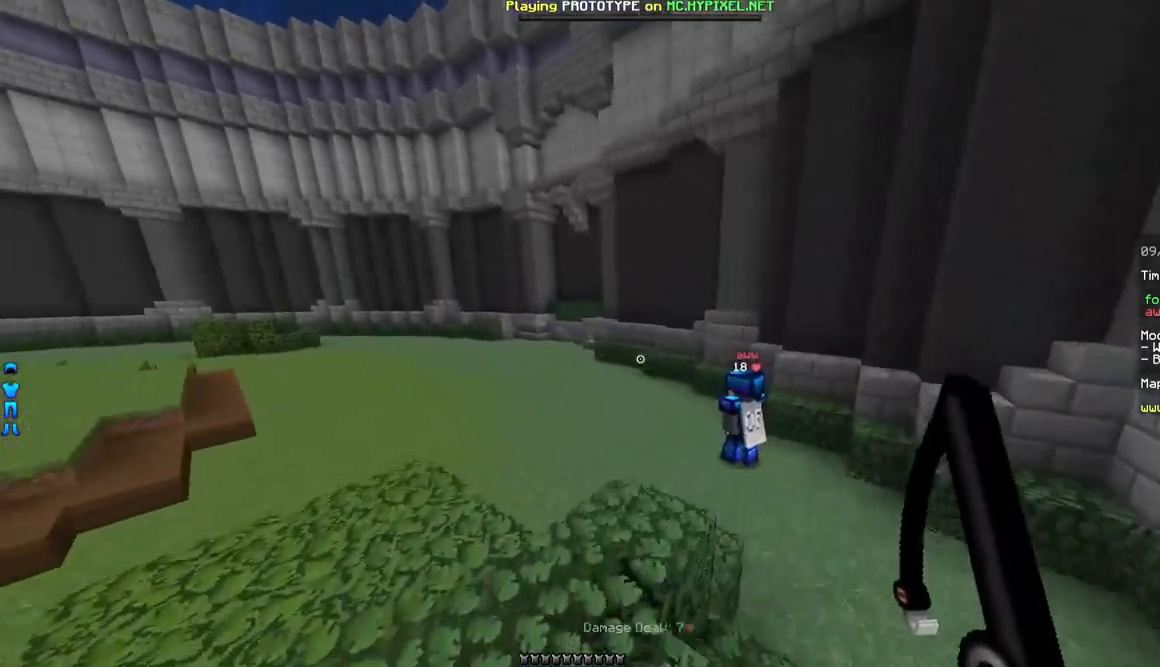
{"keys": ["a", "w"], "mouse": [], "events": [[117, "mouse_right", "down"], [200, "mouse_right", "up"]]}
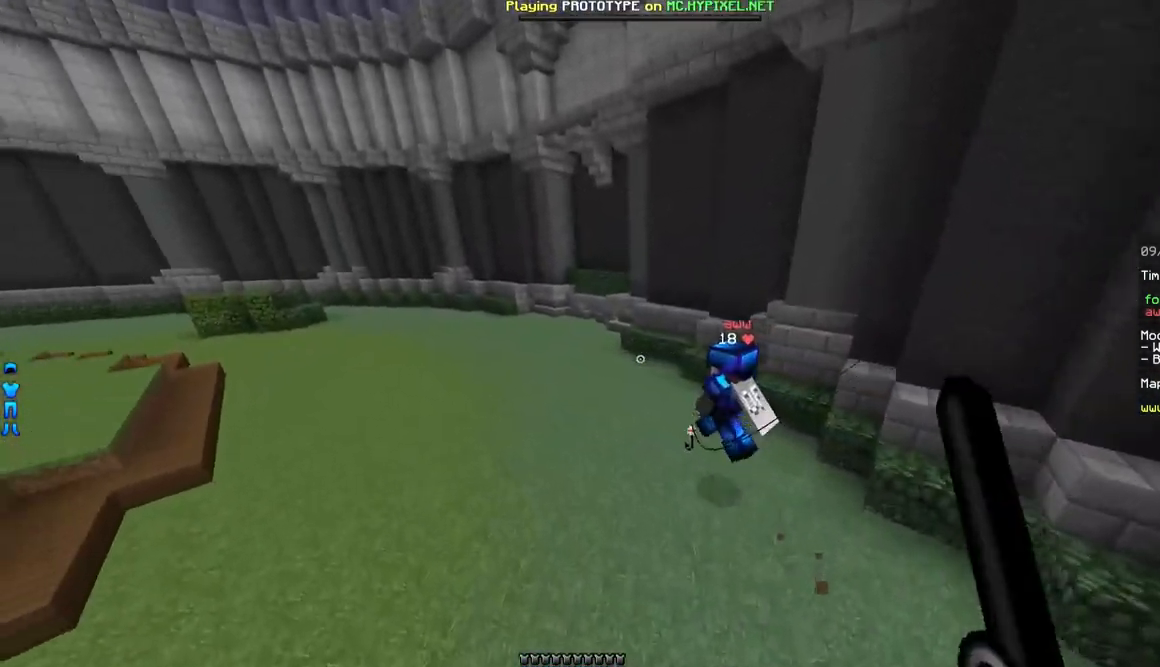
{"keys": ["a", "w"], "mouse": [], "events": [[117, "mouse_right", "down"], [183, "mouse_right", "up"], [267, "mouse_right", "down"], [367, "mouse_right", "up"]]}
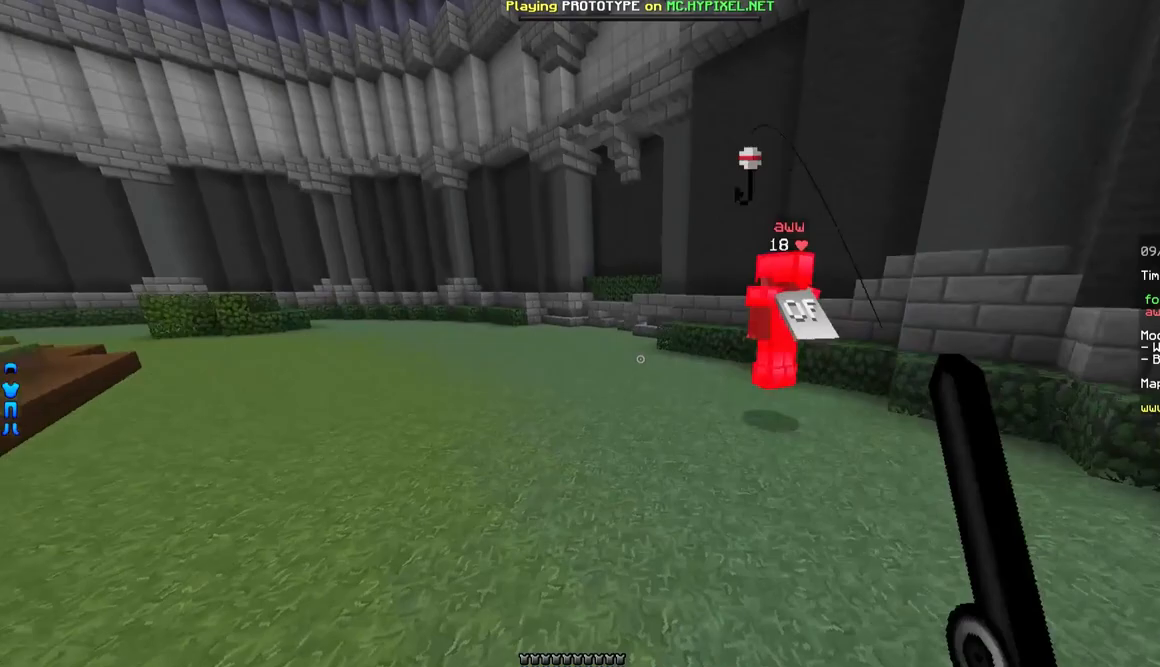
{"keys": ["a", "w"], "mouse": ["right"], "events": [[267, "mouse_right", "down"], [367, "mouse_right", "up"], [417, "mouse_right", "down"]]}
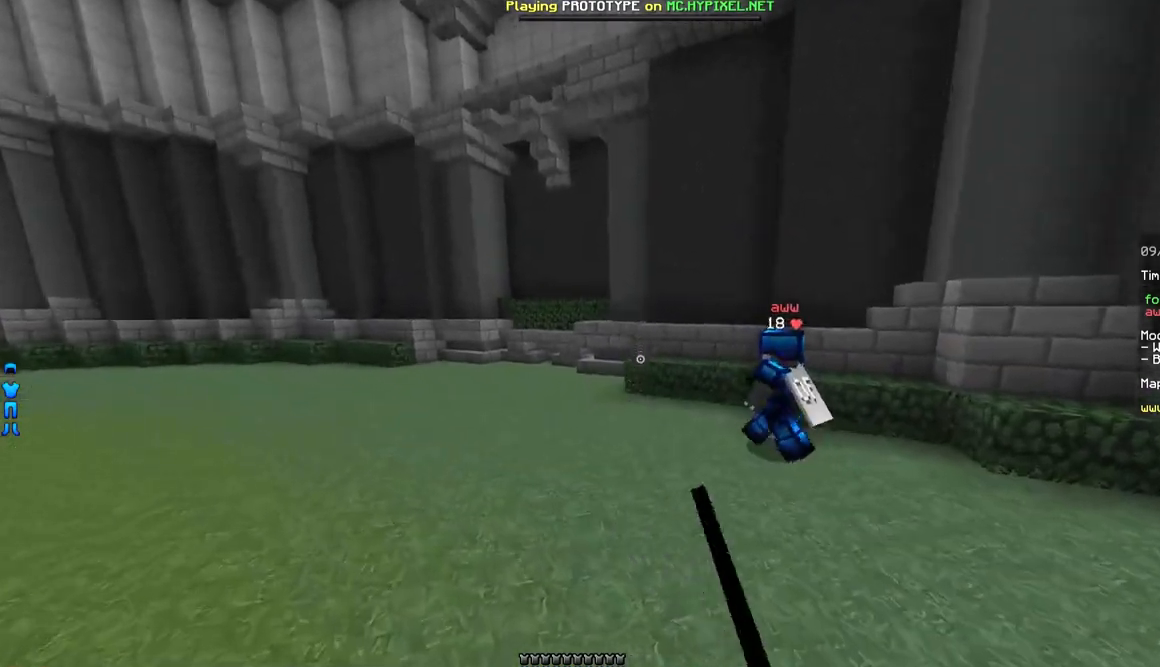
{"keys": ["a", "w"], "mouse": ["right"], "events": [[17, "mouse_right", "up"], [267, "mouse_right", "down"], [317, "mouse_right", "up"], [417, "mouse_right", "down"]]}
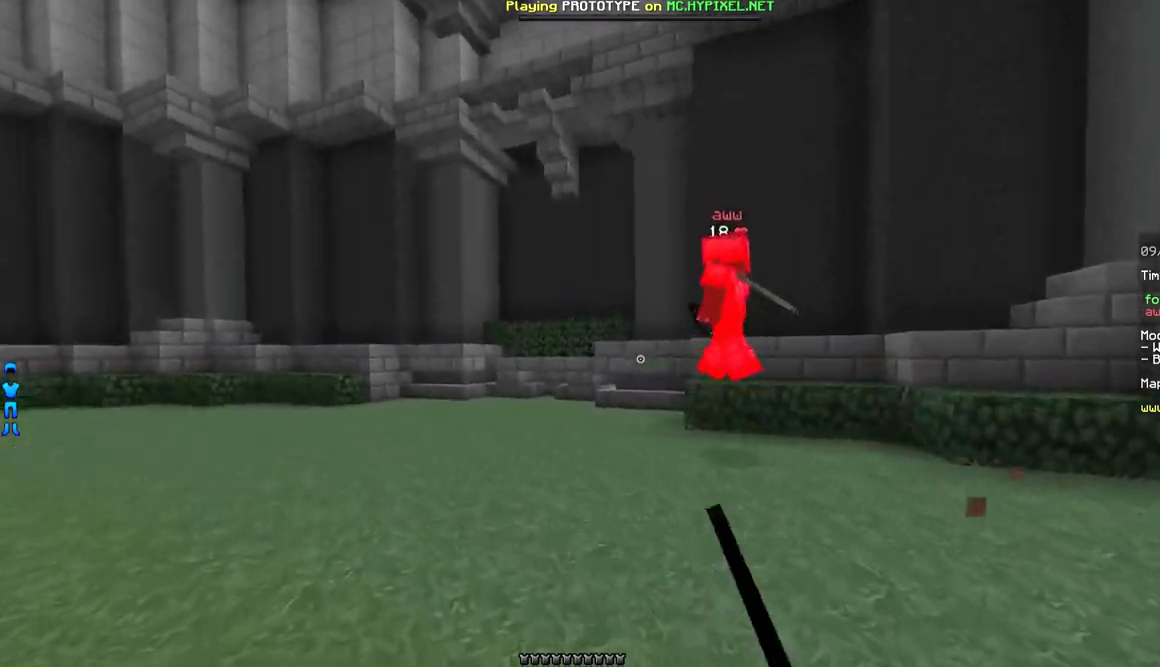
{"keys": ["a", "w"], "mouse": [], "events": [[17, "mouse_right", "up"], [167, "mouse_right", "down"], [267, "mouse_right", "up"], [317, "mouse_right", "down"], [417, "mouse_right", "up"]]}
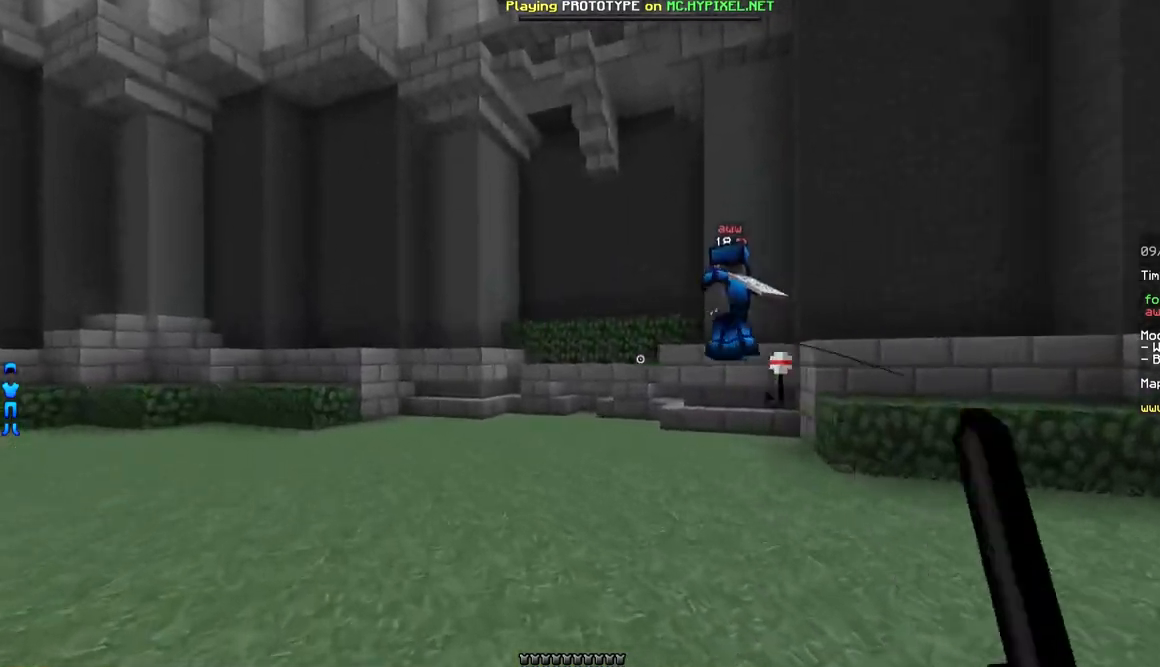
{"keys": ["w"], "mouse": ["left"], "events": [[267, "a", "up"], [467, "mouse_left", "down"]]}
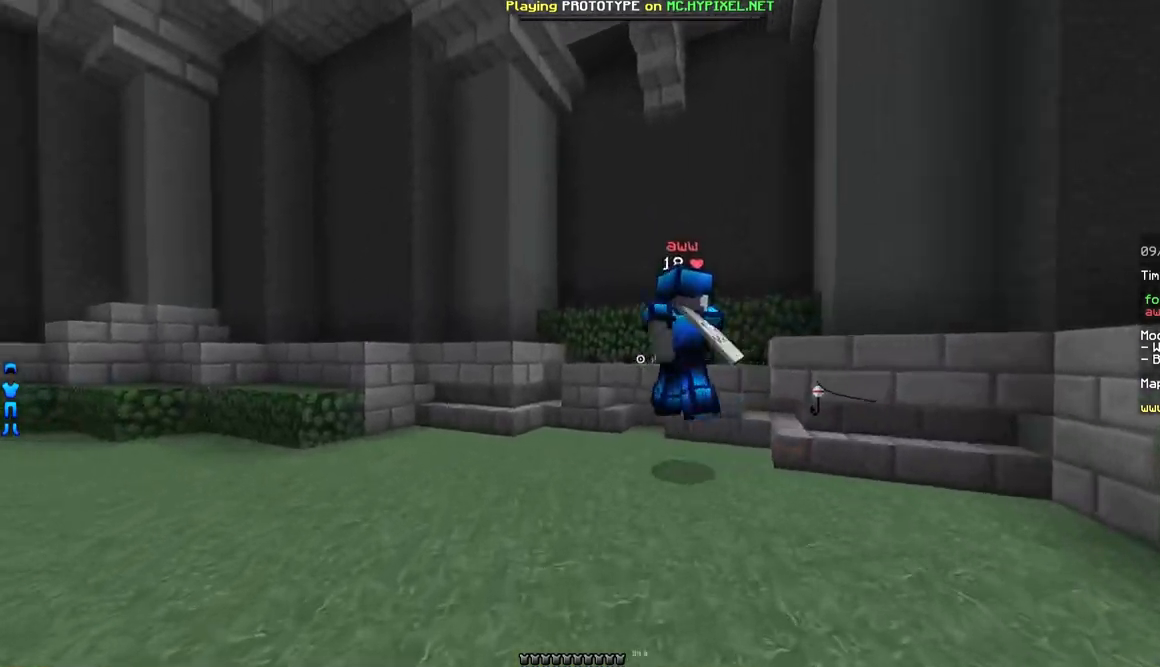
{"keys": ["a", "w"], "mouse": [], "events": [[17, "mouse_left", "up"], [67, "mouse_left", "down"], [250, "mouse_left", "up"], [317, "mouse_left", "down"], [367, "mouse_left", "up"], [400, "a", "down"], [400, "mouse_left", "down"], [467, "mouse_left", "up"]]}